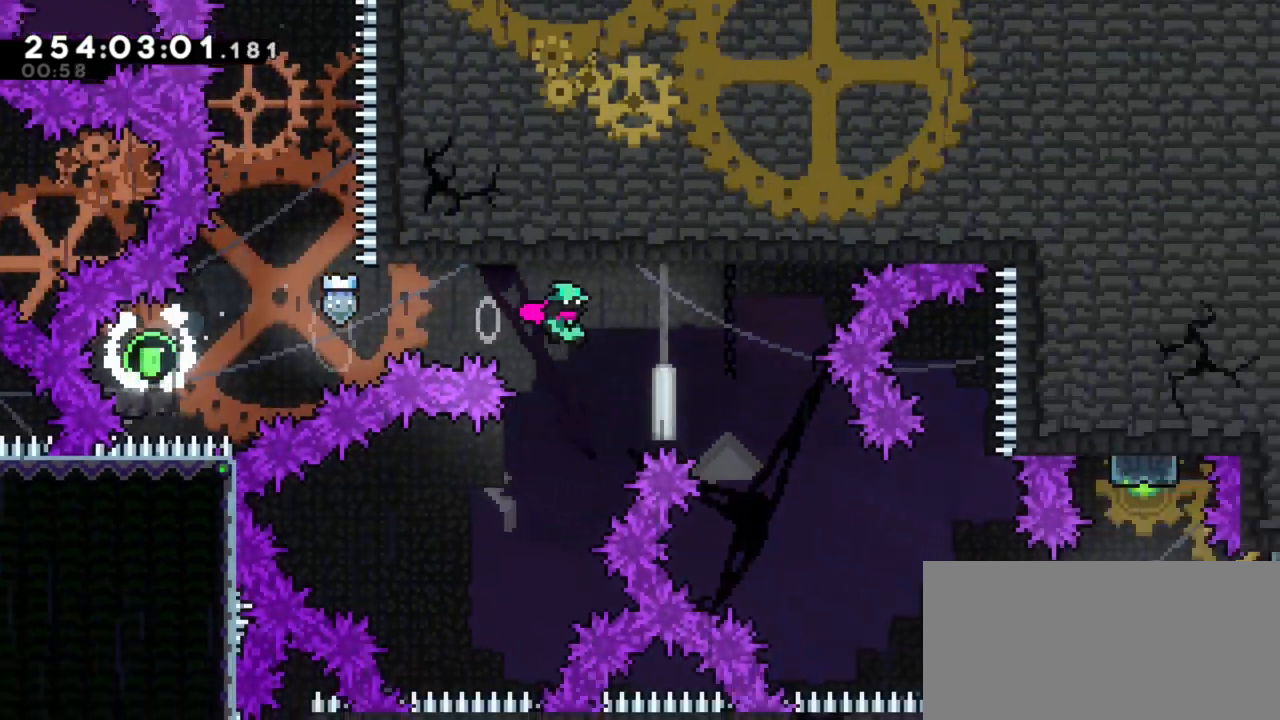
Gameplay with keyboard; each line is a JSON object with the keys held at the frame after it. "events" lists presses ("down") and releases ("up") of "back", "dash", "demo", "down", "grab", "int", "j1", "j2", "j3", "j4", "left", "right" and "up" between this image and that frame as [ms after this image, input, new state], when the widget could be followed in between. No other keys are recorded. Mouse input is not recorded. Key names are as the overlay labels them; some are game actions (e.g. jump) rather than physical keys.
{"keys": ["dash", "right"], "events": [[183, "j1", "up"], [500, "dash", "down"]]}
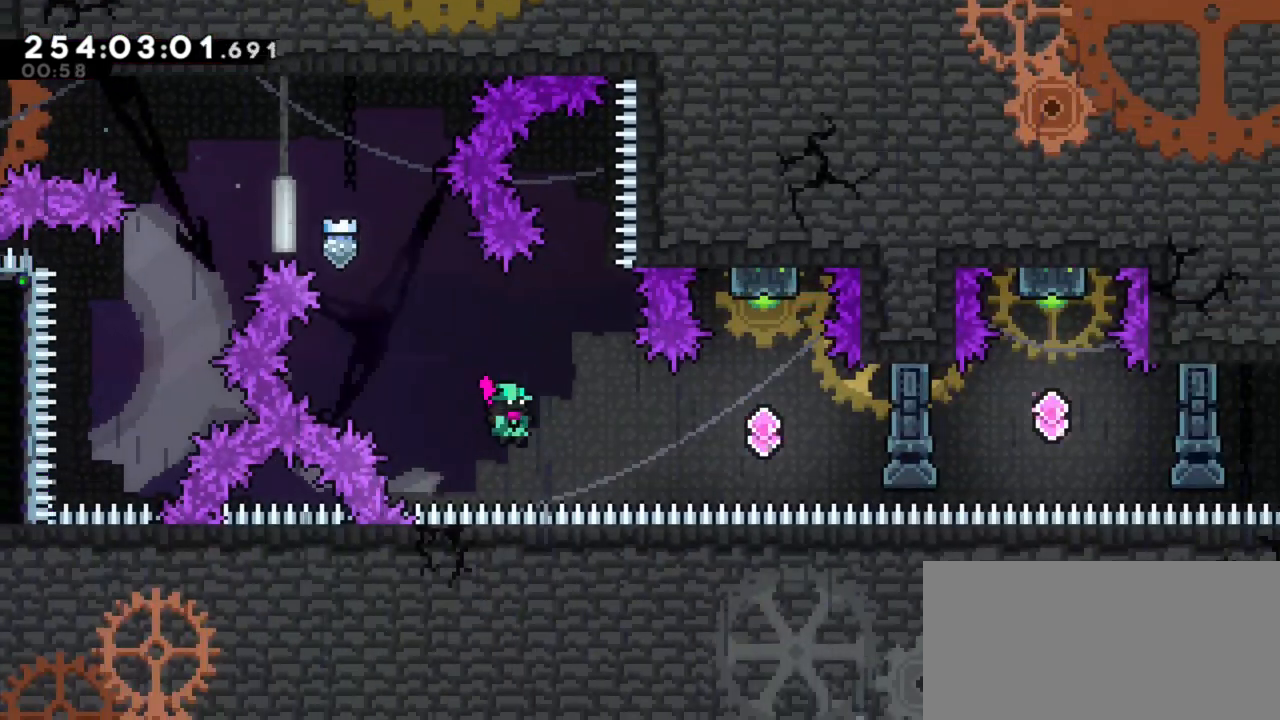
{"keys": ["dash", "up"], "events": [[200, "dash", "up"], [433, "right", "up"], [433, "up", "down"], [483, "dash", "down"]]}
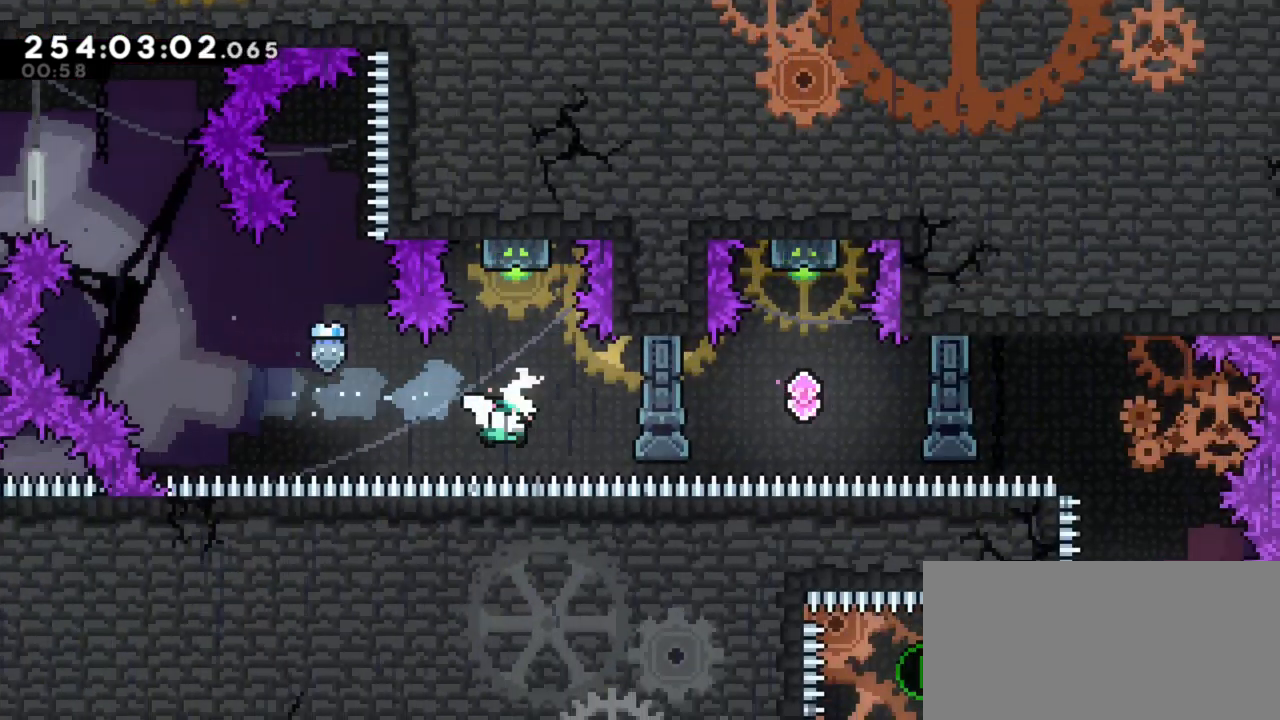
{"keys": ["right"], "events": [[117, "dash", "up"], [167, "up", "up"], [350, "right", "down"]]}
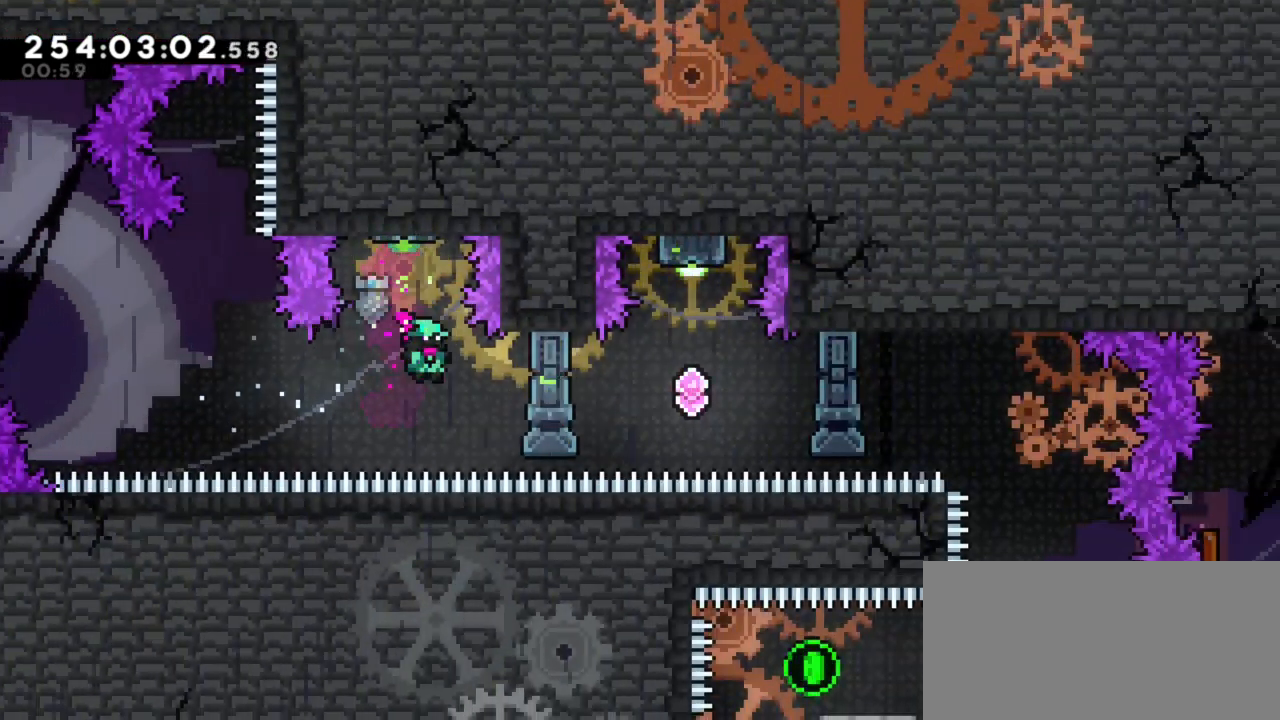
{"keys": ["dash", "up"], "events": [[83, "dash", "down"], [267, "dash", "up"], [467, "right", "up"], [500, "dash", "down"], [500, "up", "down"]]}
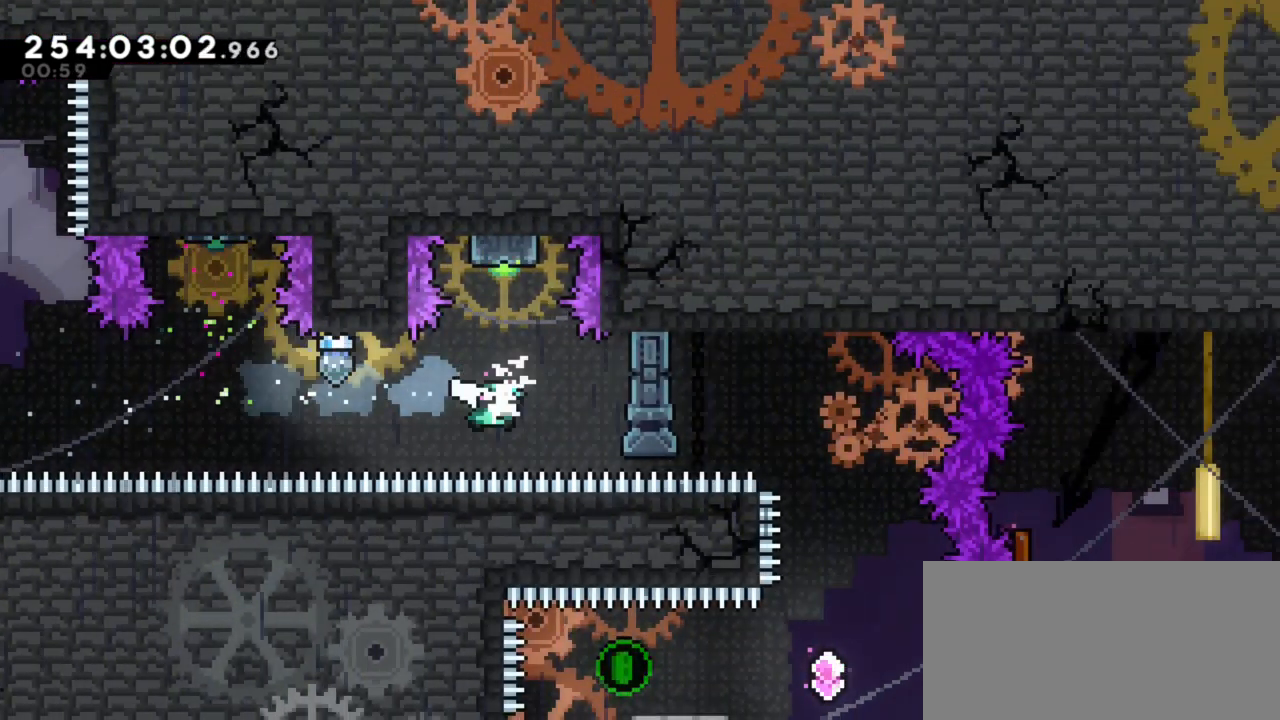
{"keys": ["right"], "events": [[150, "dash", "up"], [233, "up", "up"], [483, "right", "down"]]}
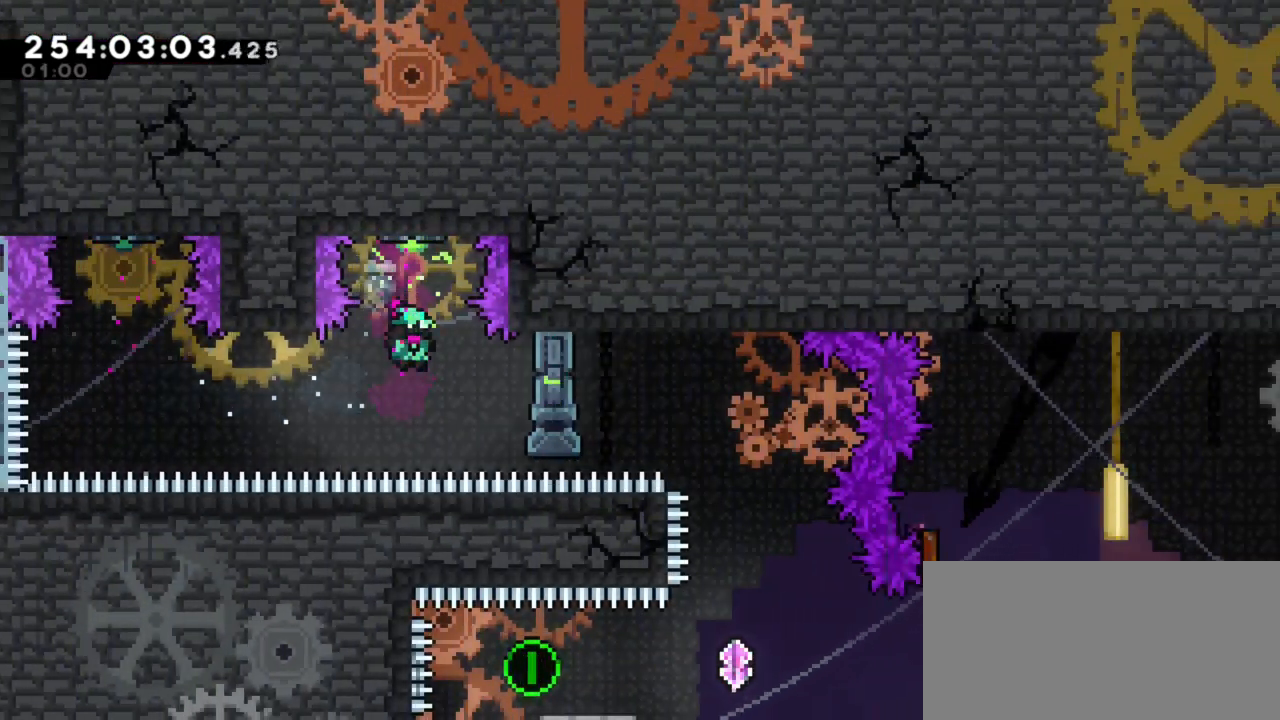
{"keys": [], "events": [[117, "dash", "down"], [250, "dash", "up"], [483, "right", "up"]]}
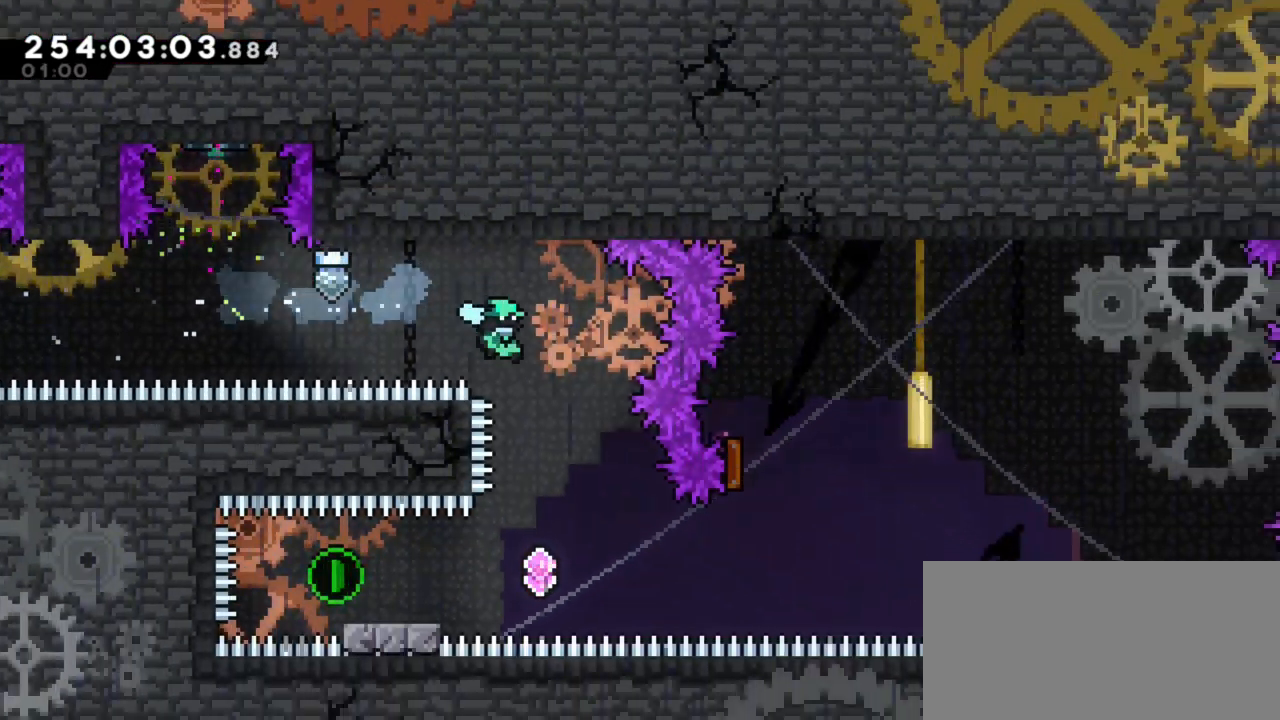
{"keys": ["dash", "left"], "events": [[367, "left", "down"], [417, "dash", "down"]]}
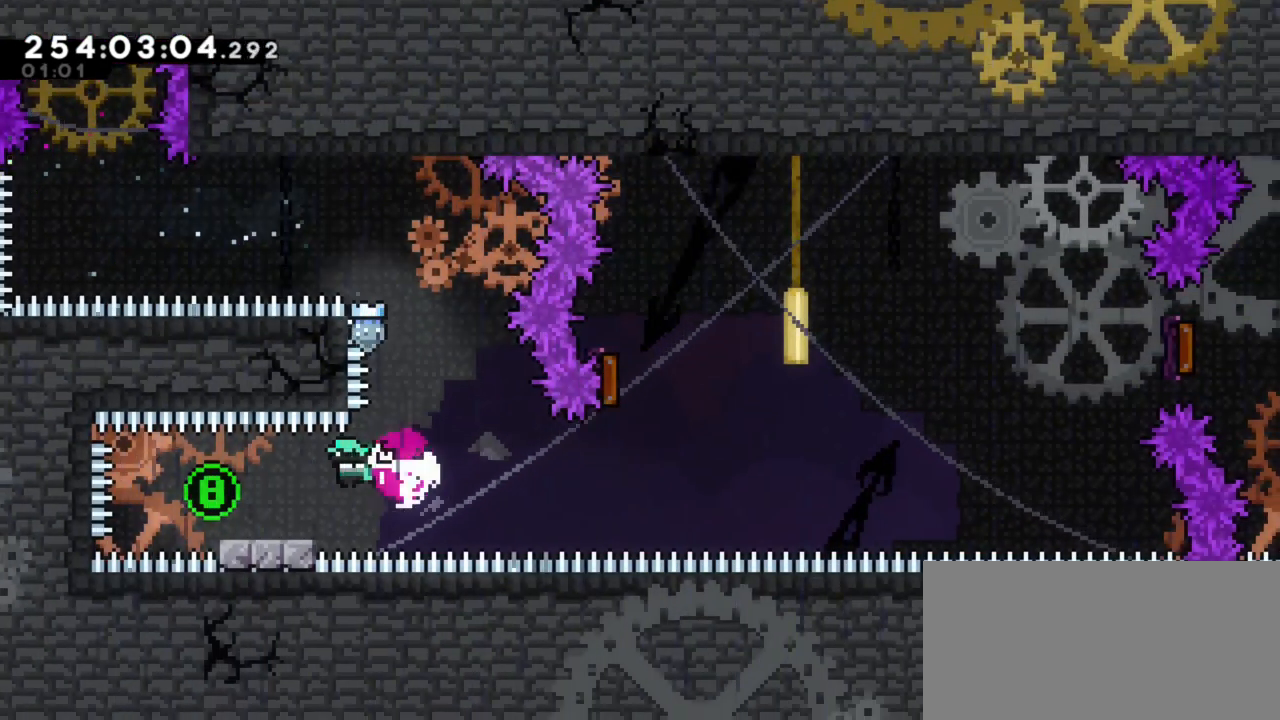
{"keys": ["j1", "right"], "events": [[50, "dash", "up"], [100, "left", "up"], [200, "dash", "down"], [200, "down", "down"], [200, "right", "down"], [283, "dash", "up"], [333, "down", "up"], [383, "j1", "down"]]}
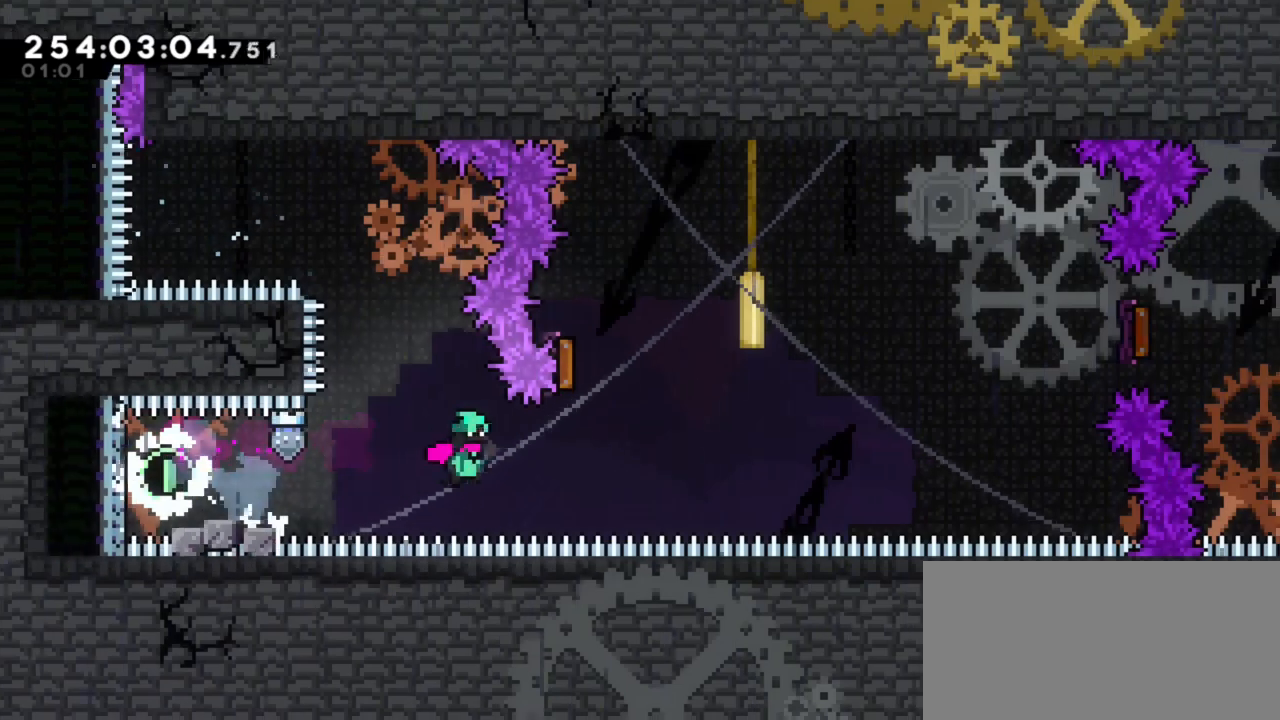
{"keys": ["right"], "events": [[117, "right", "up"], [167, "j1", "up"], [167, "left", "down"], [167, "up", "down"], [200, "dash", "down"], [350, "dash", "up"], [350, "up", "up"], [400, "left", "up"], [450, "right", "down"]]}
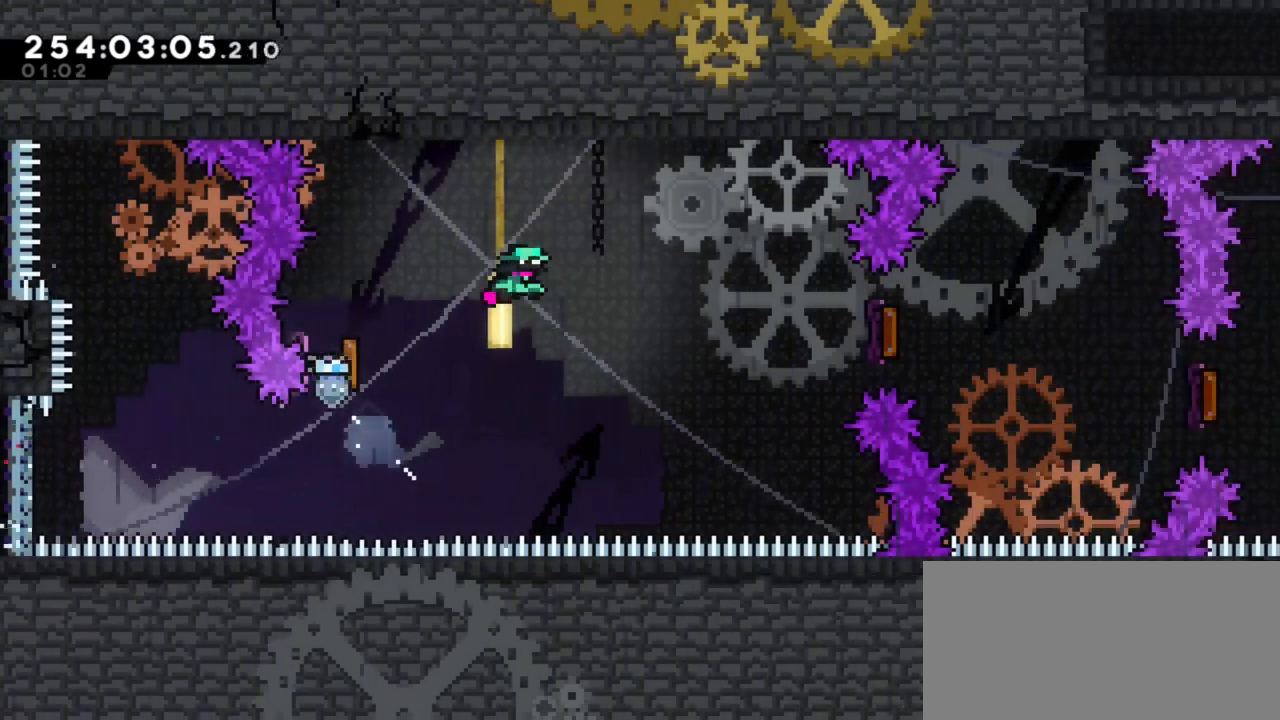
{"keys": ["dash", "right"], "events": [[500, "dash", "down"]]}
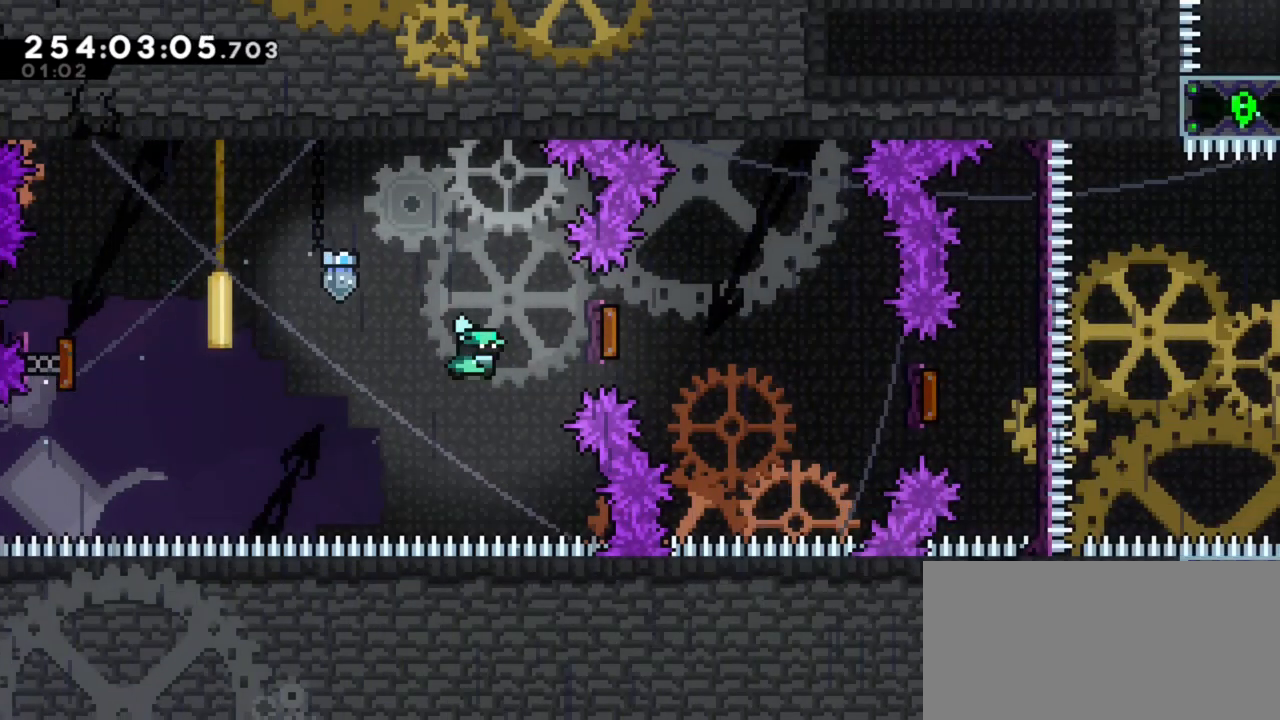
{"keys": ["right"], "events": [[150, "dash", "up"], [283, "dash", "down"], [283, "down", "down"], [433, "dash", "up"], [433, "down", "up"]]}
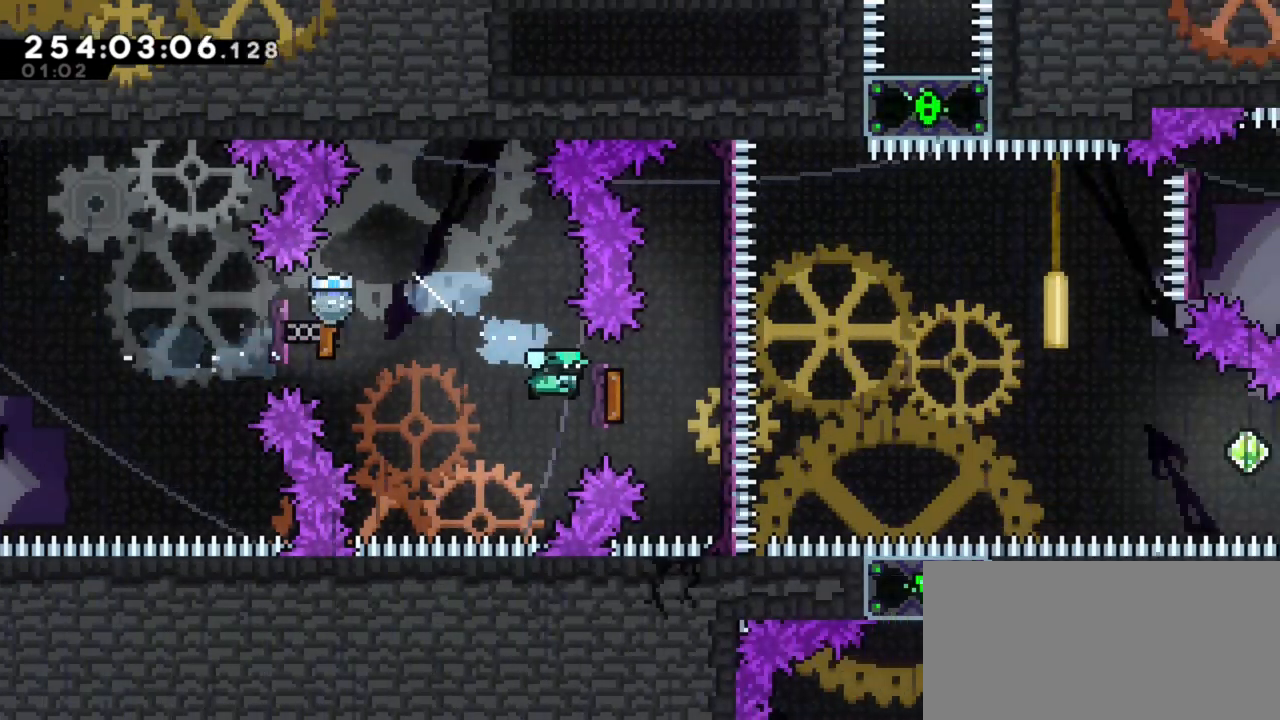
{"keys": ["right"], "events": []}
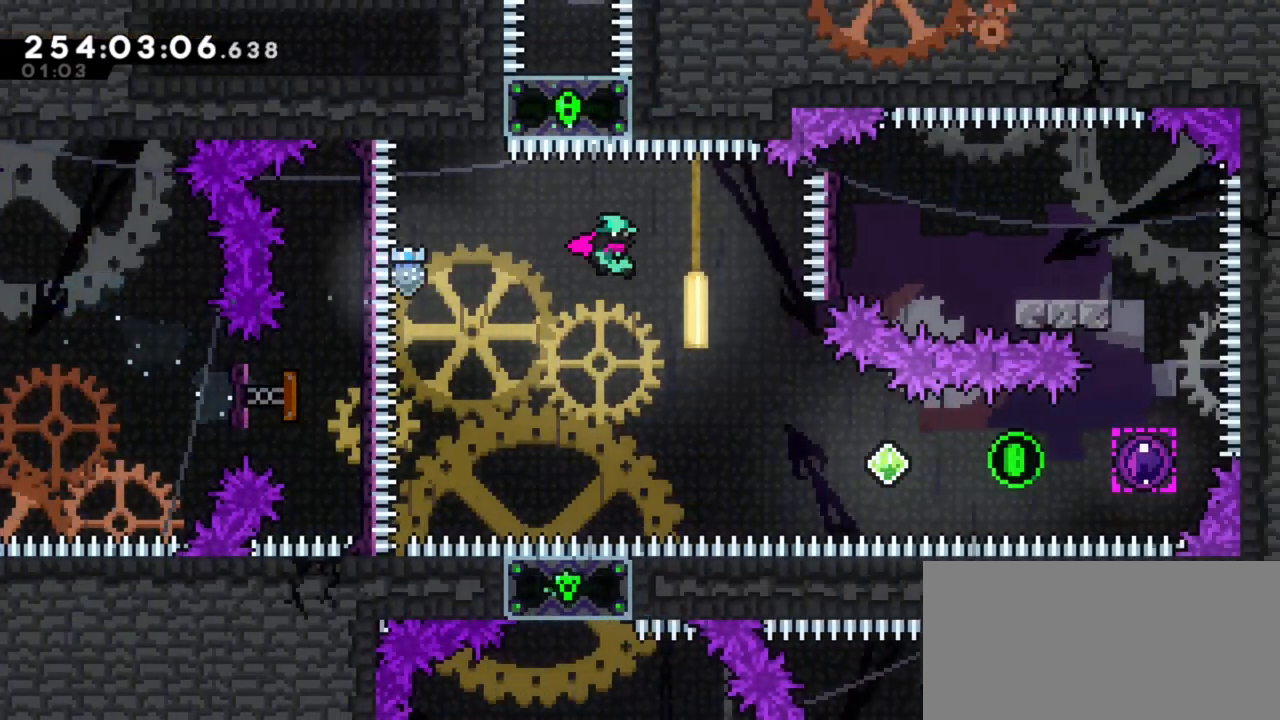
{"keys": ["dash", "right"], "events": [[417, "dash", "down"]]}
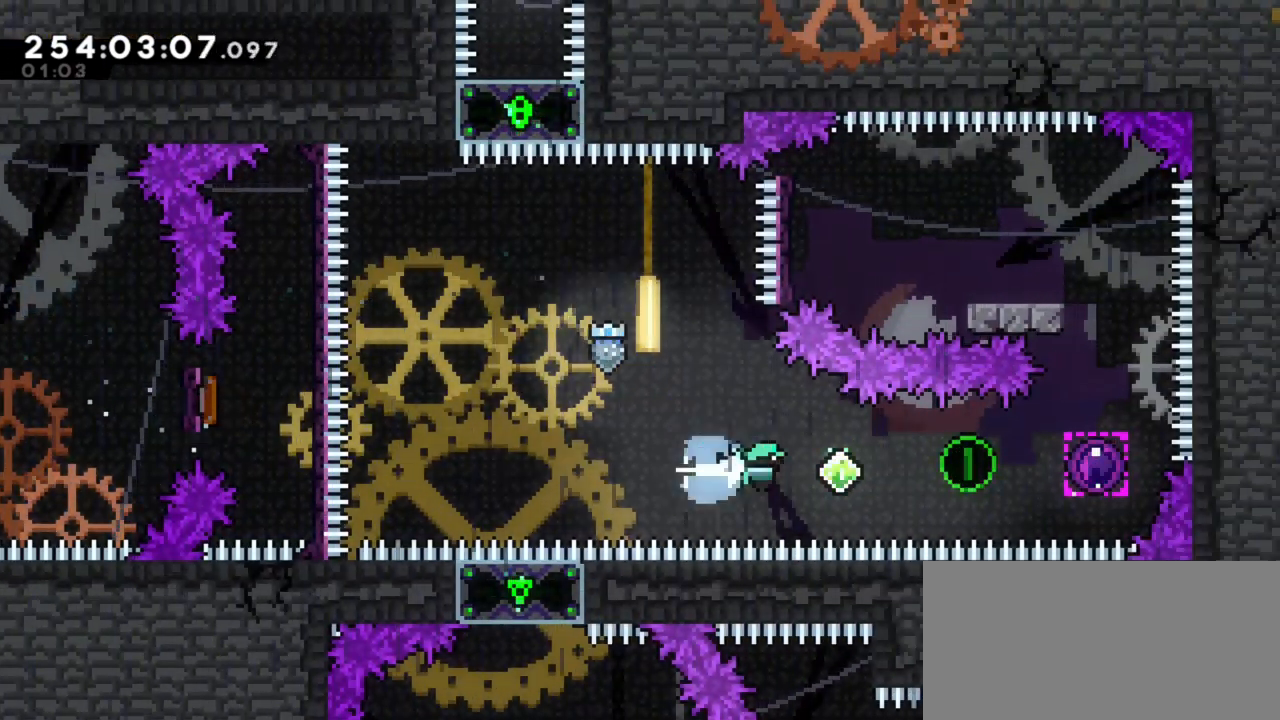
{"keys": [], "events": [[100, "dash", "up"], [200, "dash", "down"], [383, "dash", "up"], [483, "right", "up"]]}
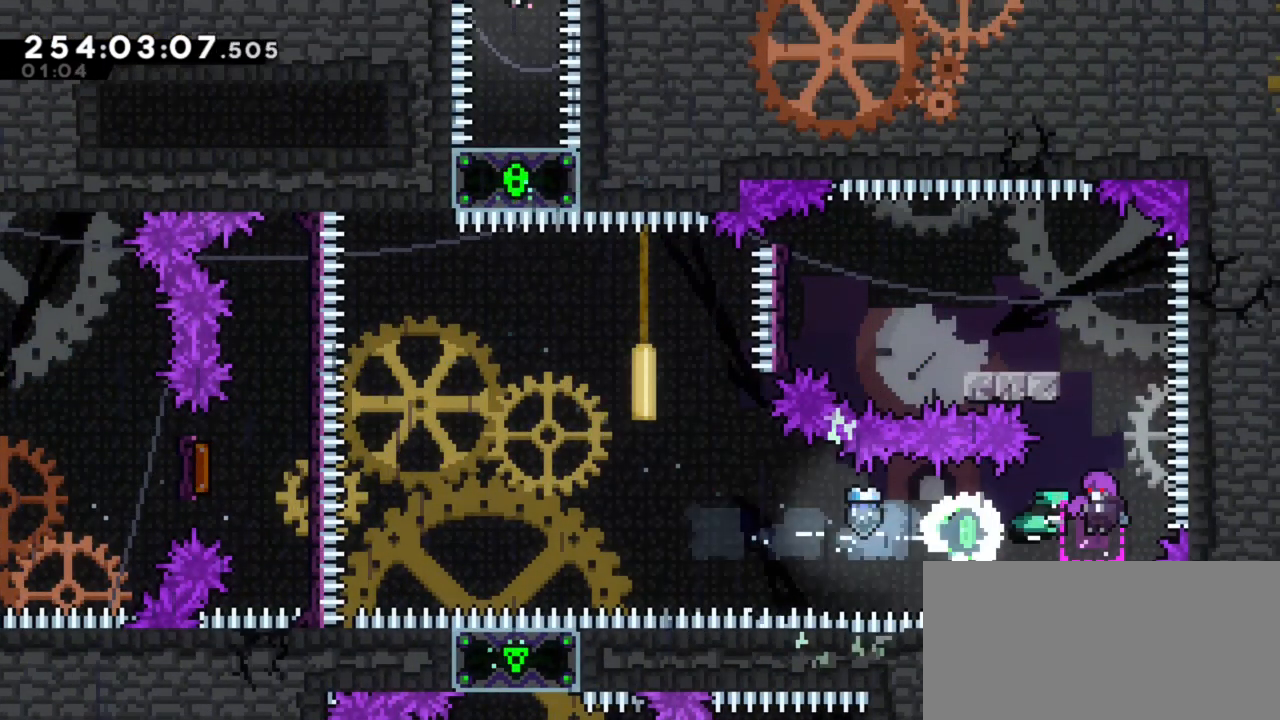
{"keys": [], "events": []}
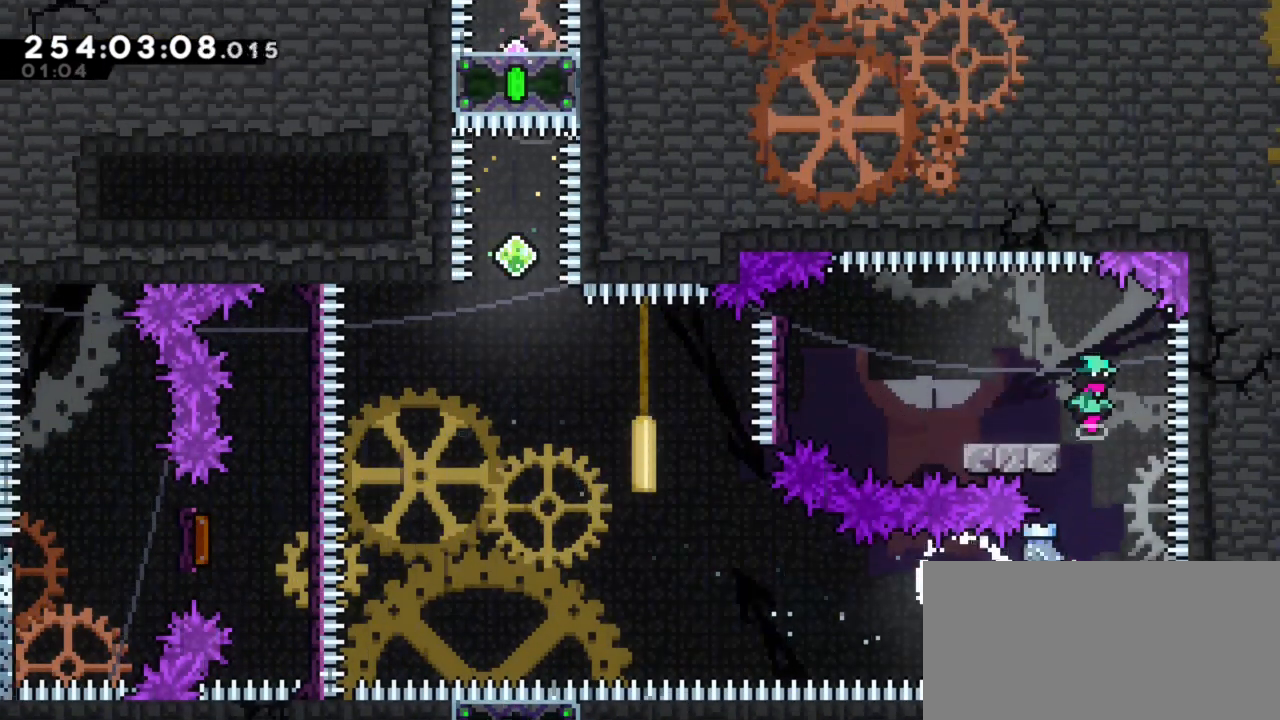
{"keys": ["j1", "left"], "events": [[83, "dash", "down"], [83, "down", "down"], [83, "left", "down"], [183, "dash", "up"], [233, "down", "up"], [267, "j1", "down"]]}
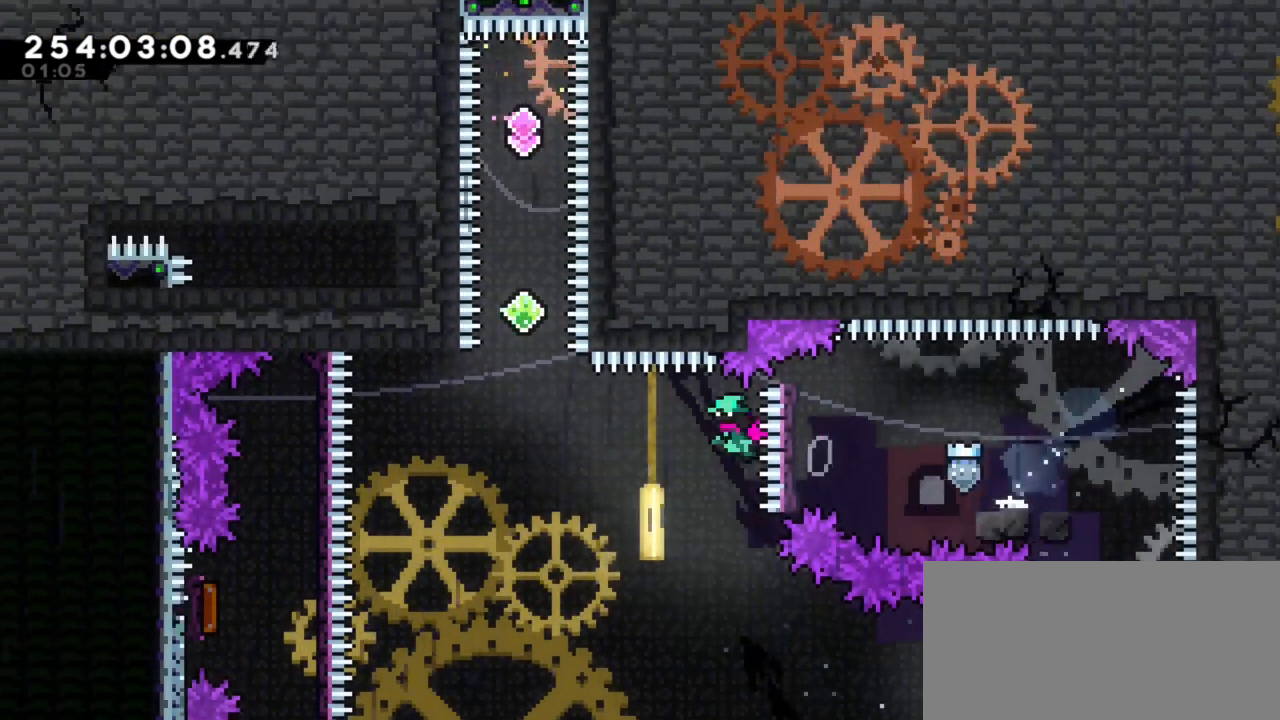
{"keys": [], "events": [[200, "j1", "up"], [200, "left", "up"], [233, "dash", "down"], [233, "up", "down"], [383, "dash", "up"], [433, "up", "up"]]}
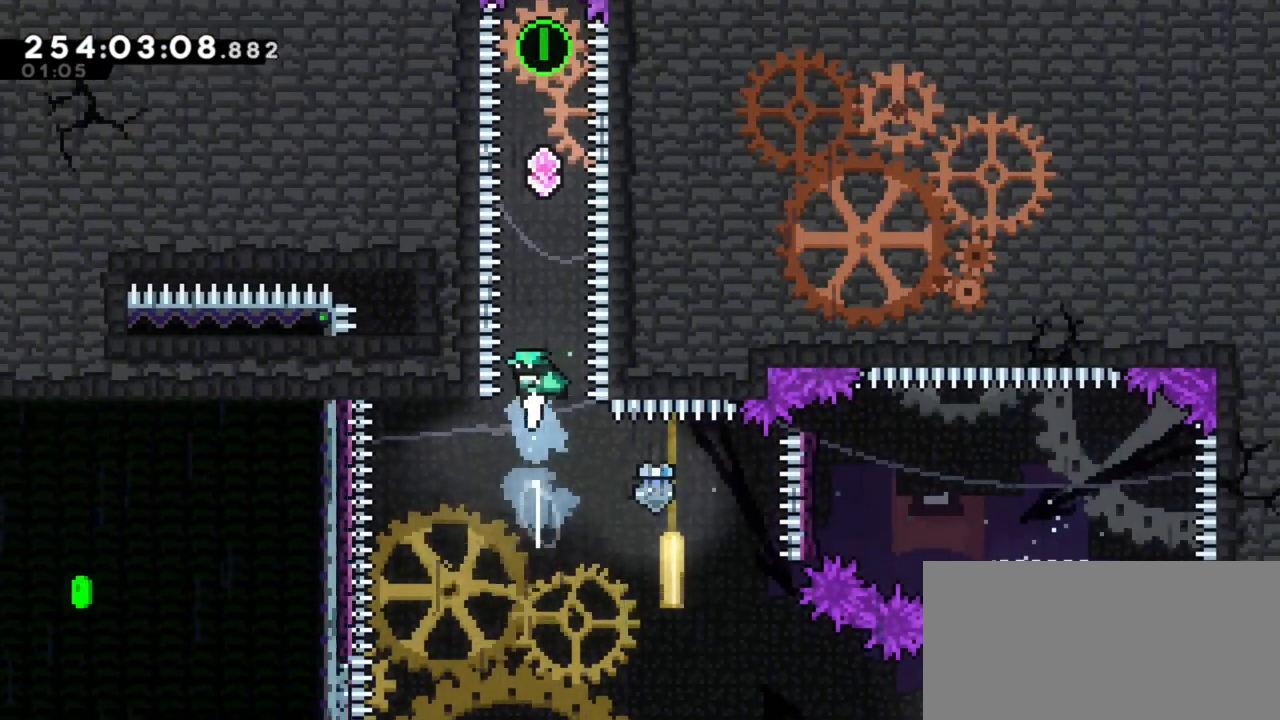
{"keys": ["right"], "events": [[167, "up", "down"], [217, "dash", "down"], [350, "dash", "up"], [350, "up", "up"], [483, "right", "down"]]}
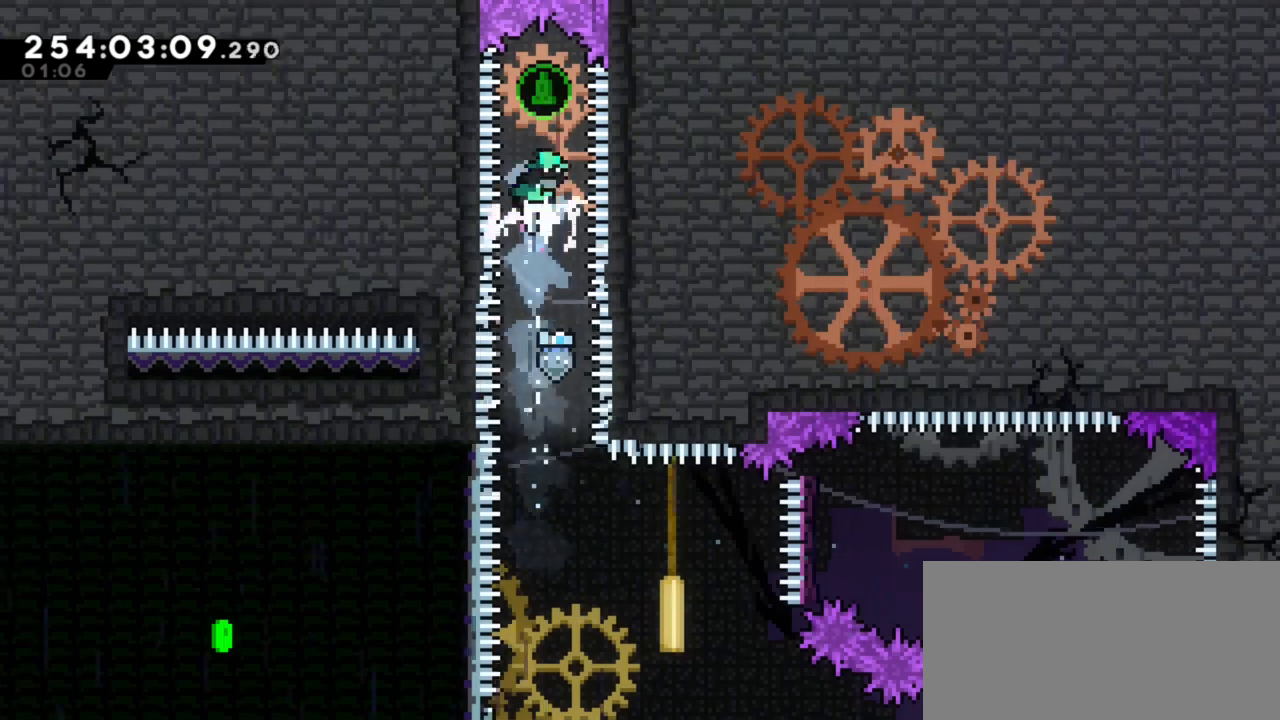
{"keys": ["dash", "up"], "events": [[83, "right", "up"], [417, "up", "down"], [467, "dash", "down"]]}
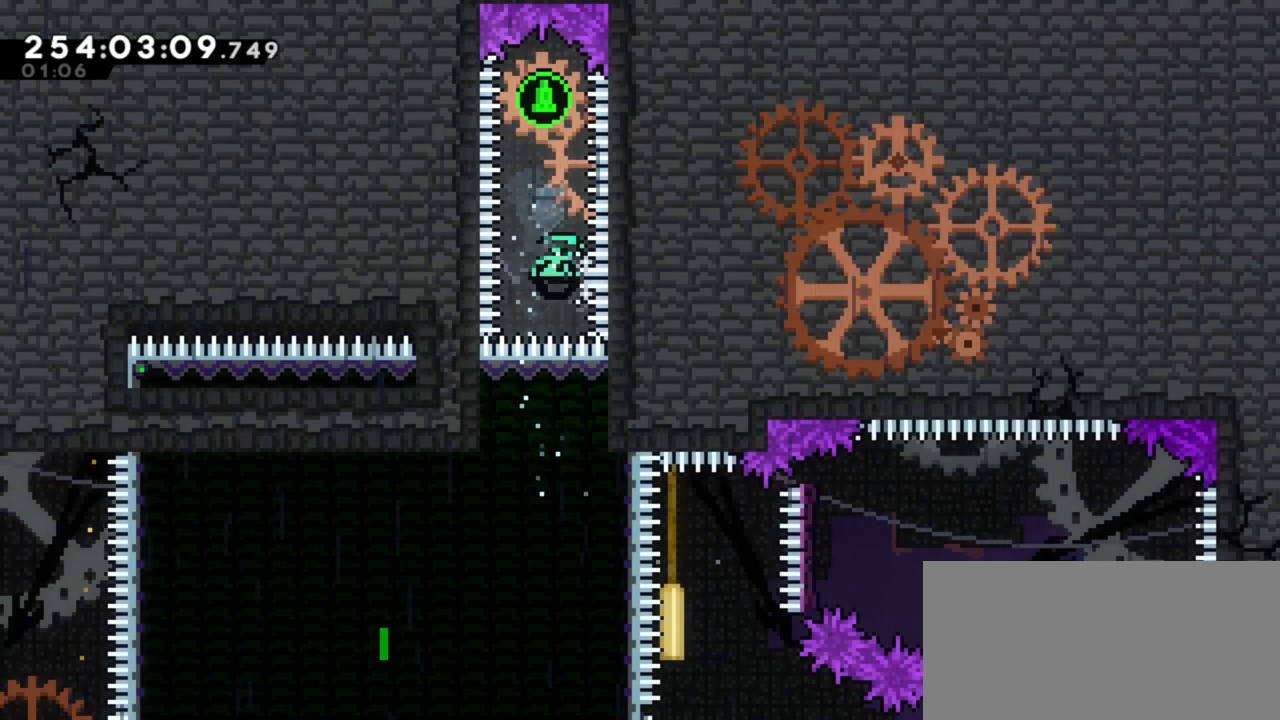
{"keys": [], "events": [[100, "dash", "up"], [100, "up", "up"], [333, "left", "down"], [383, "left", "up"]]}
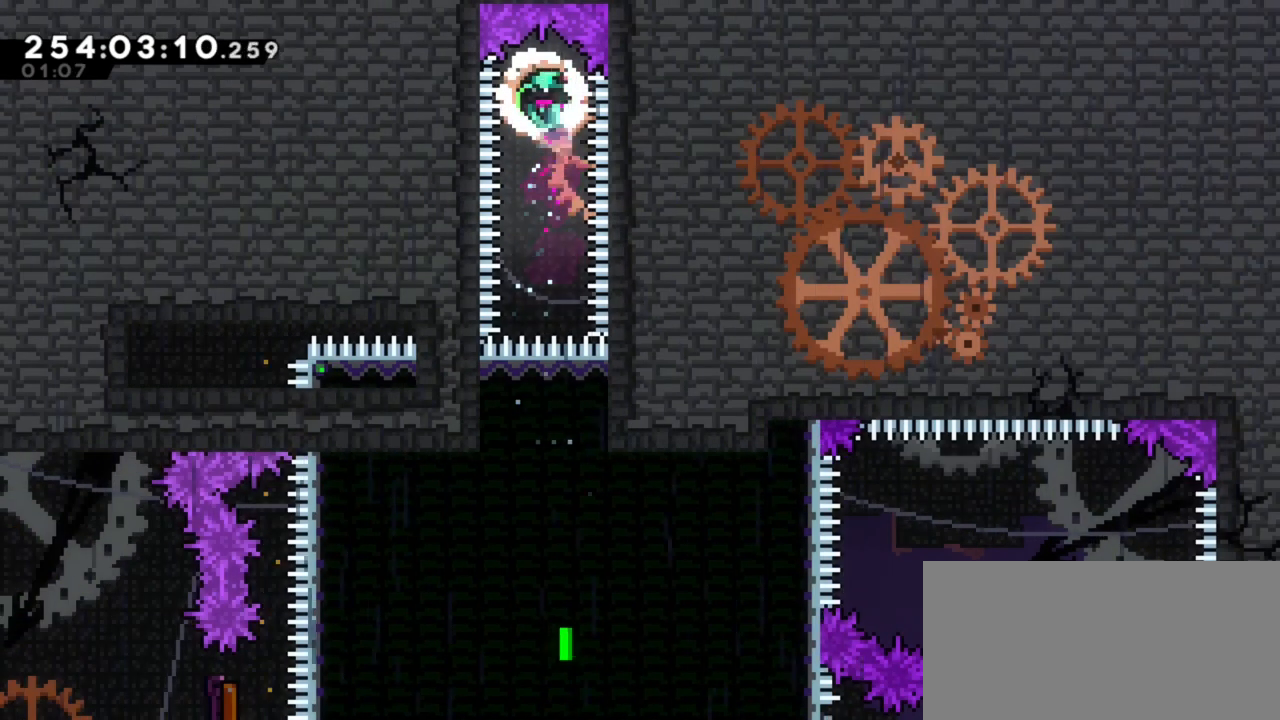
{"keys": [], "events": [[250, "dash", "down"], [250, "up", "down"], [400, "dash", "up"], [450, "up", "up"]]}
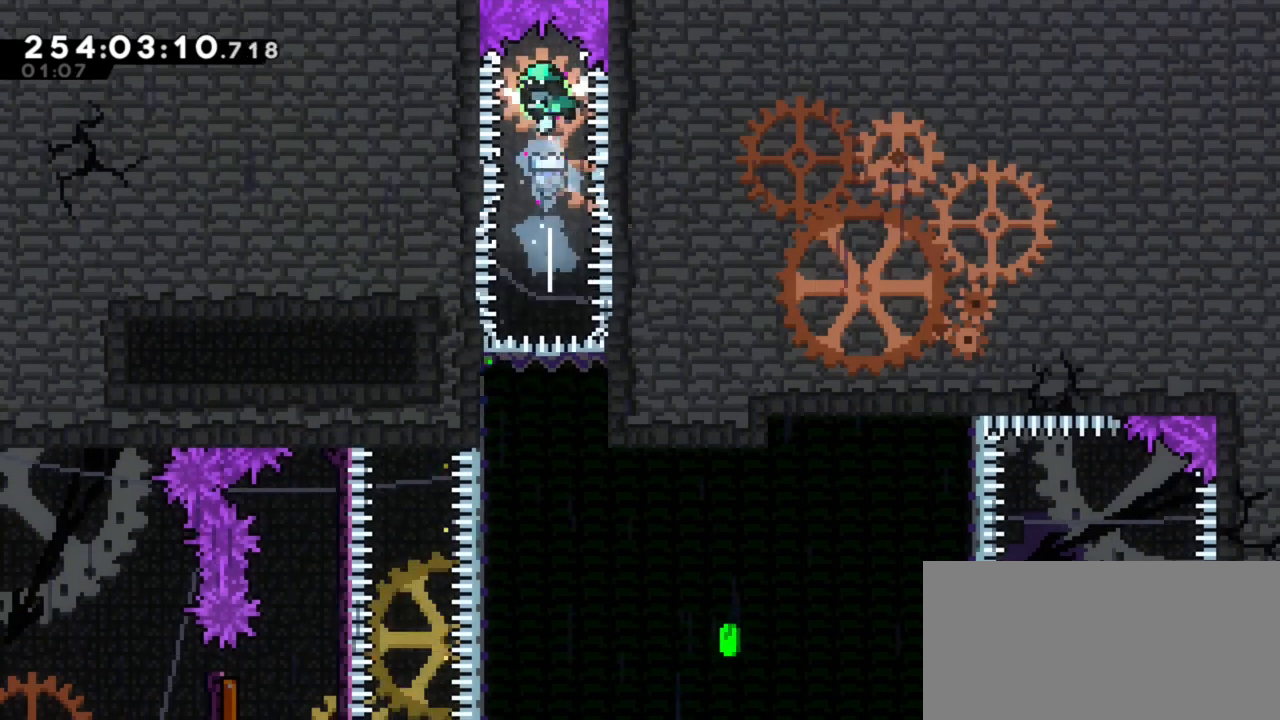
{"keys": [], "events": []}
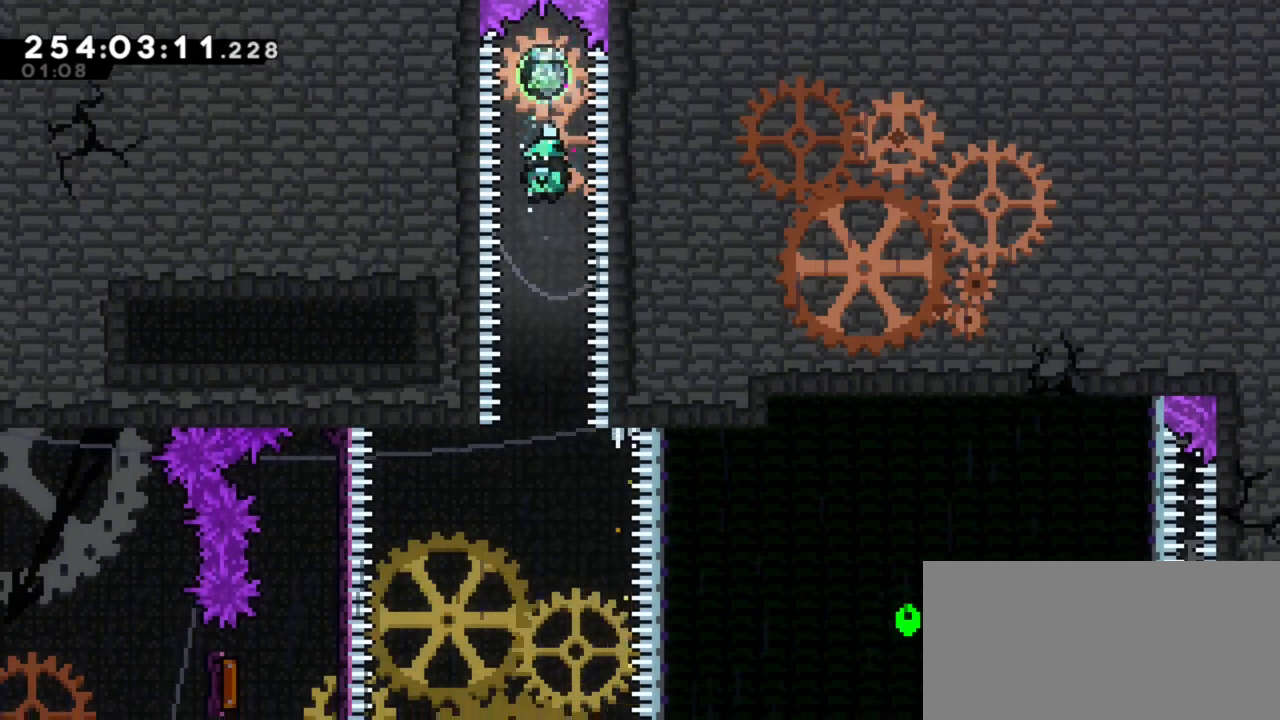
{"keys": [], "events": []}
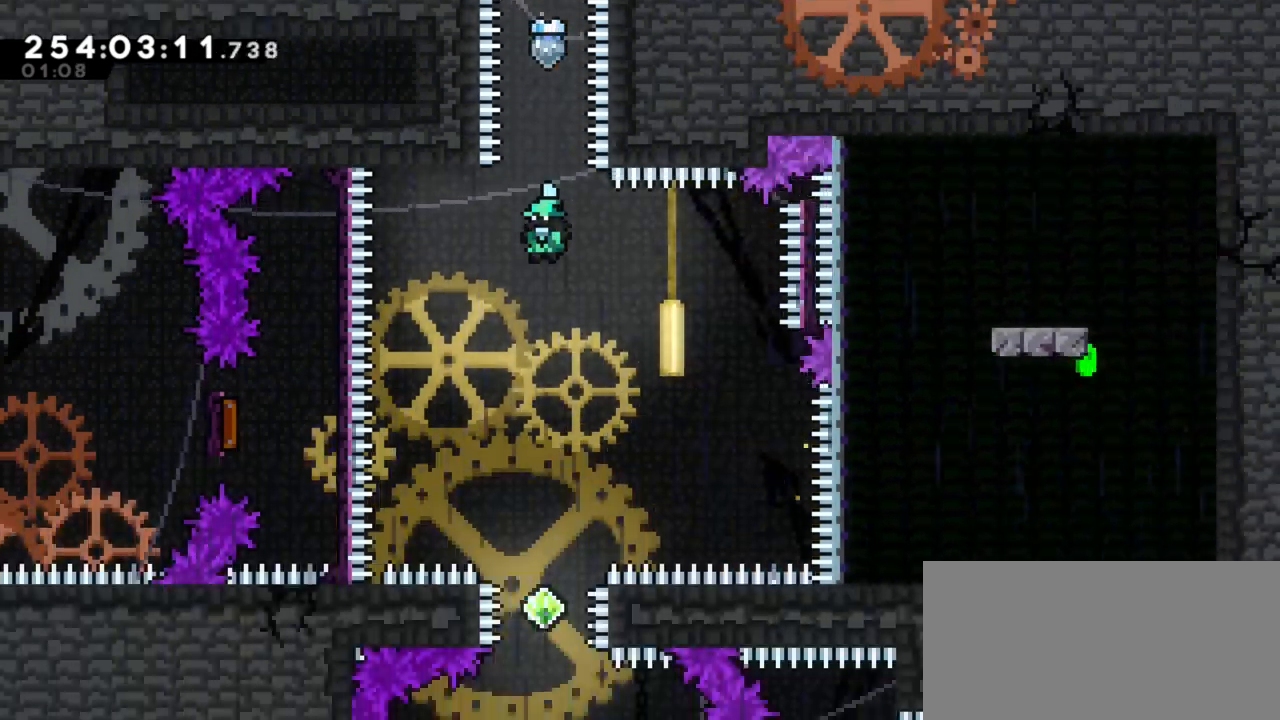
{"keys": [], "events": []}
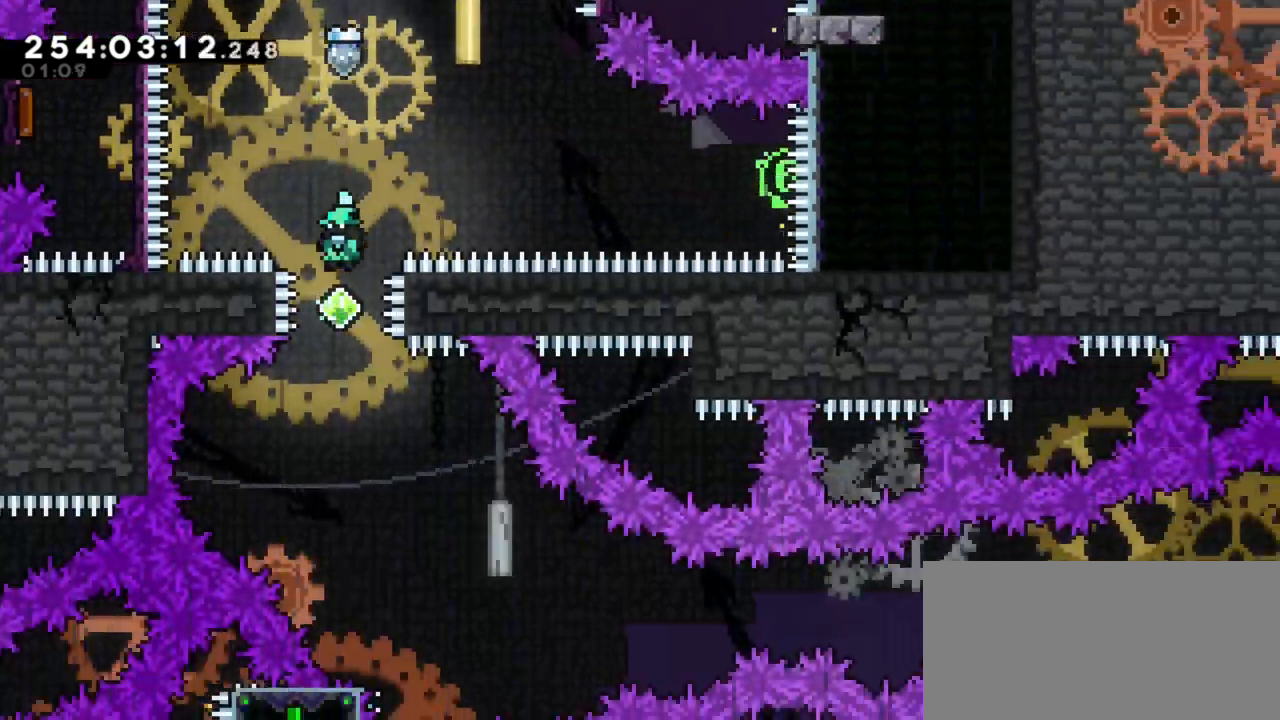
{"keys": ["right"], "events": [[267, "right", "down"]]}
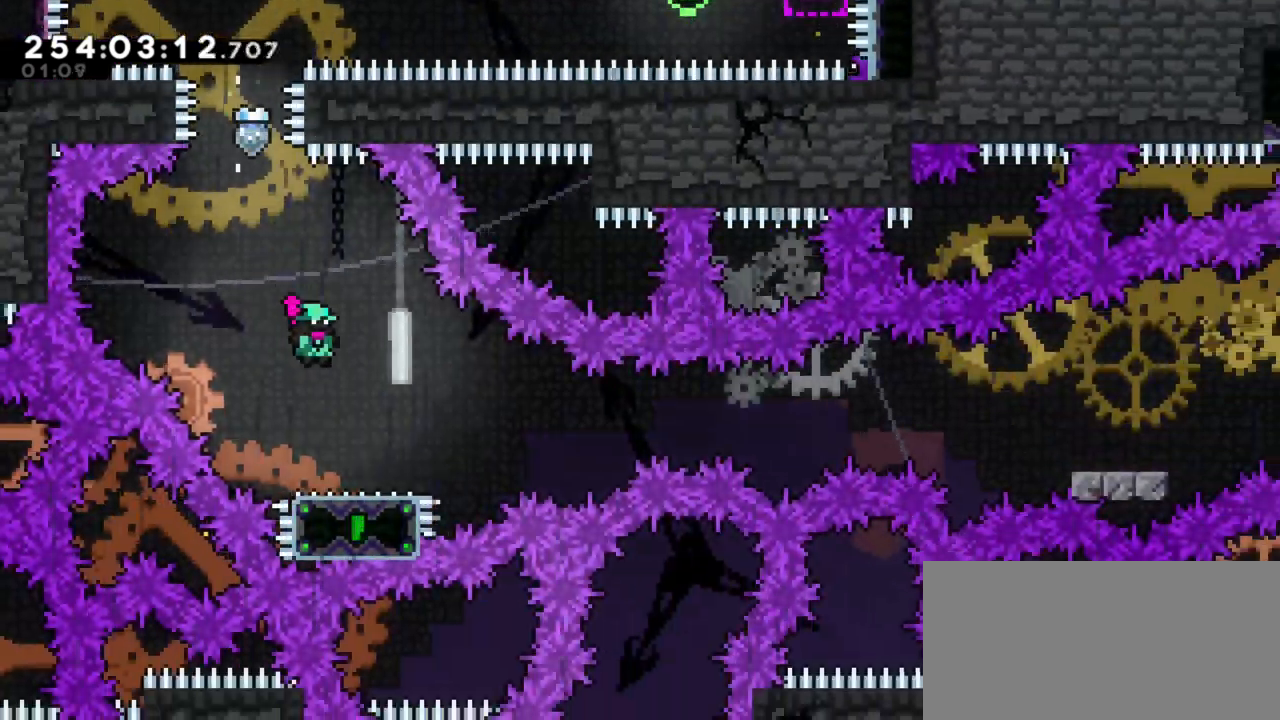
{"keys": ["j1", "right"], "events": [[100, "dash", "down"], [100, "down", "down"], [250, "dash", "up"], [250, "down", "up"], [333, "j1", "down"]]}
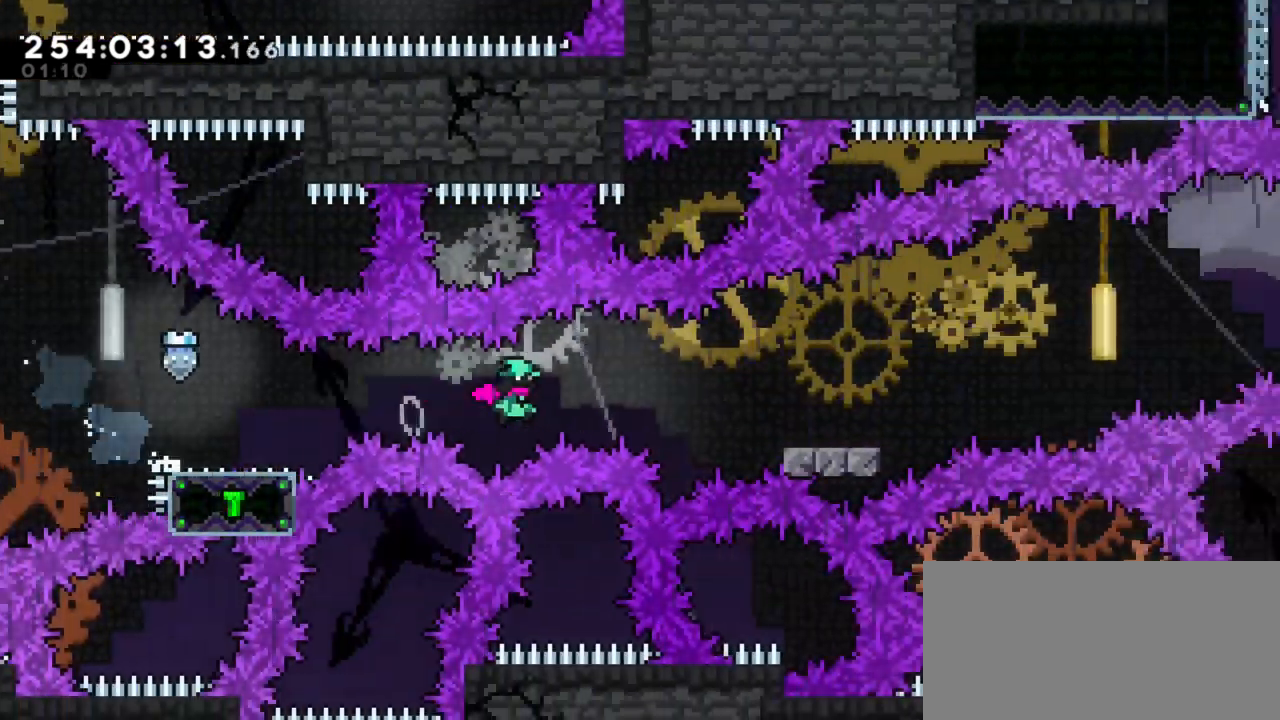
{"keys": ["j1", "right"], "events": [[167, "j1", "up"], [250, "j1", "down"]]}
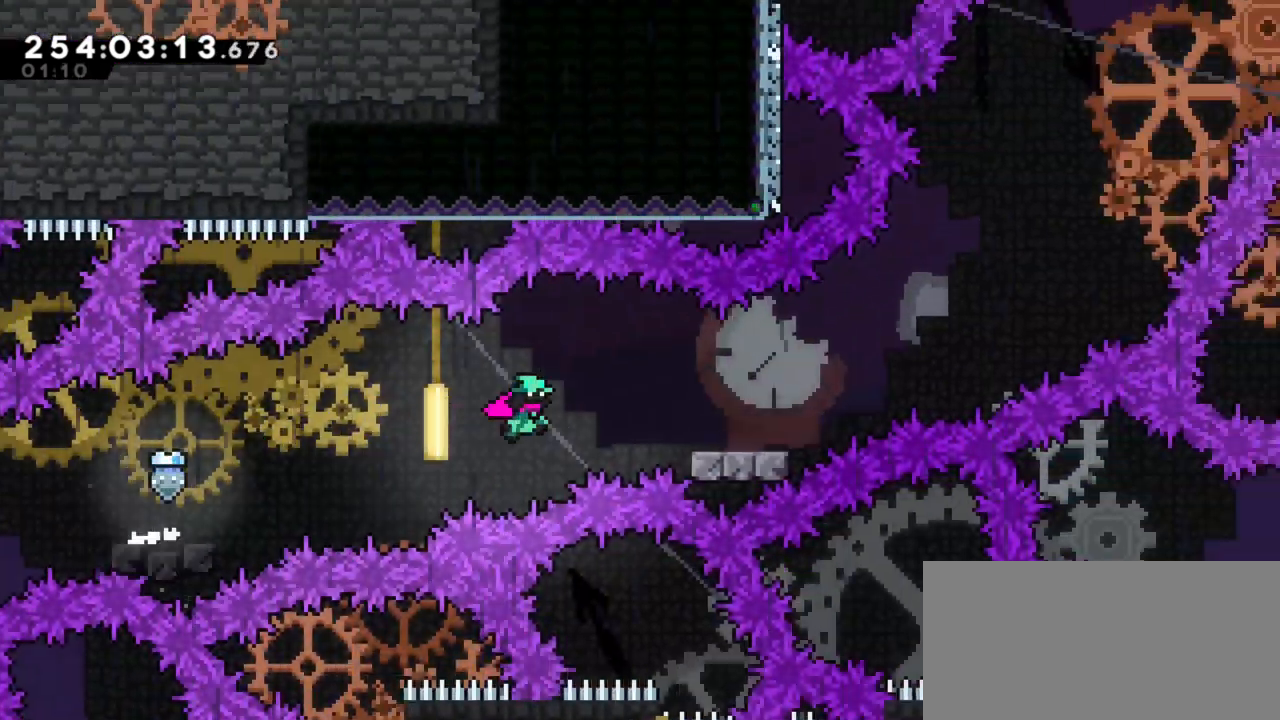
{"keys": ["dash", "up"], "events": [[133, "j1", "up"], [233, "j1", "down"], [500, "dash", "down"], [500, "j1", "up"], [500, "right", "up"], [500, "up", "down"]]}
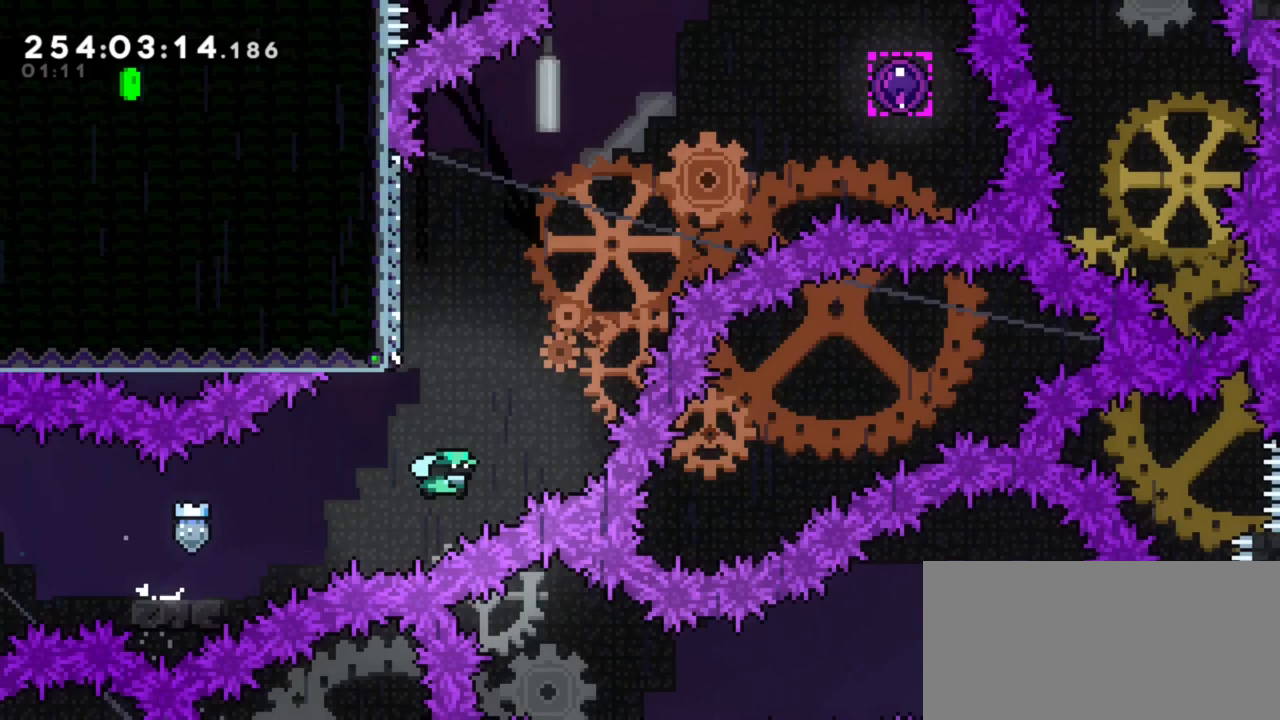
{"keys": ["j1", "right"], "events": [[150, "dash", "up"], [150, "up", "up"], [283, "j1", "down"], [283, "right", "down"]]}
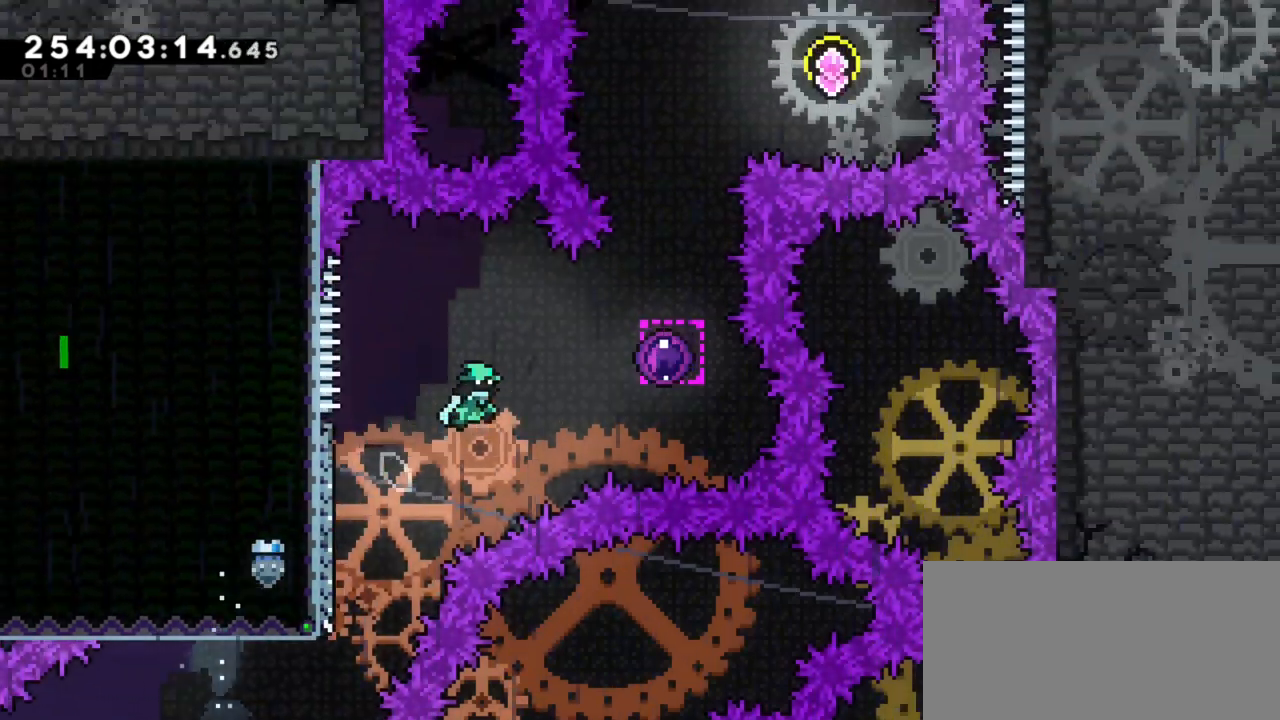
{"keys": [], "events": [[300, "j1", "up"], [350, "right", "up"]]}
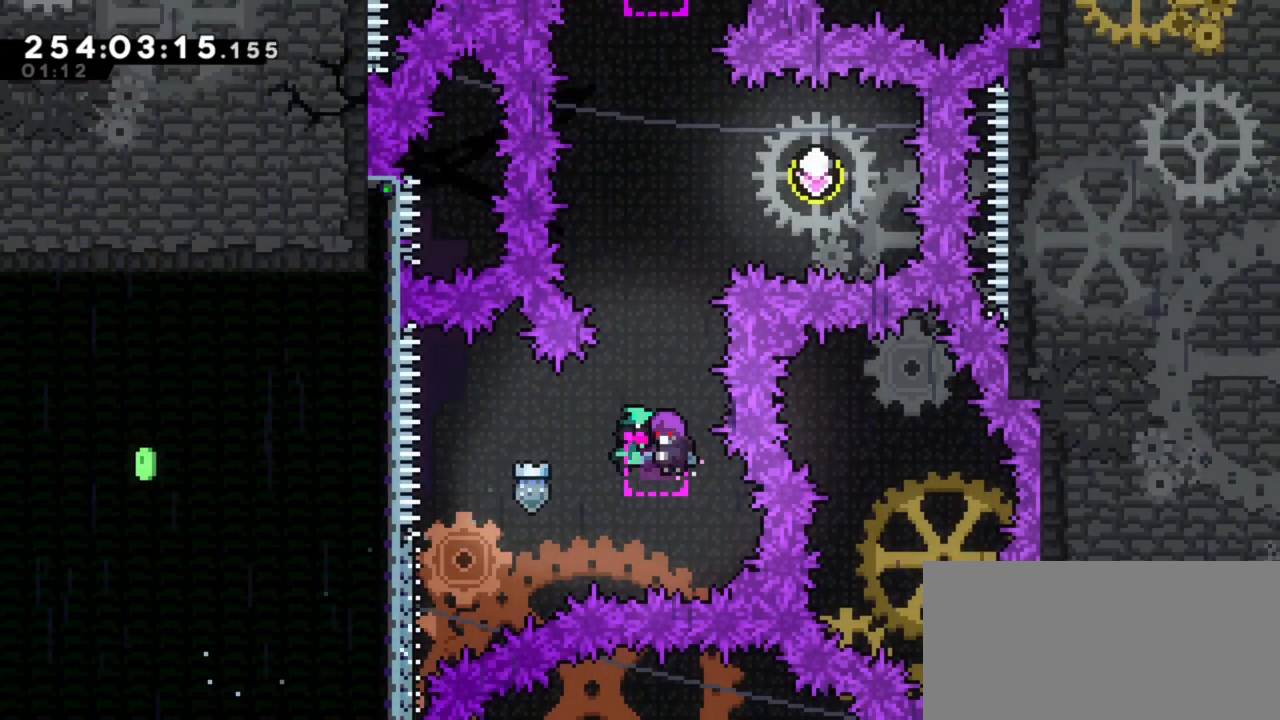
{"keys": ["dash", "right"], "events": [[417, "dash", "down"], [417, "right", "down"]]}